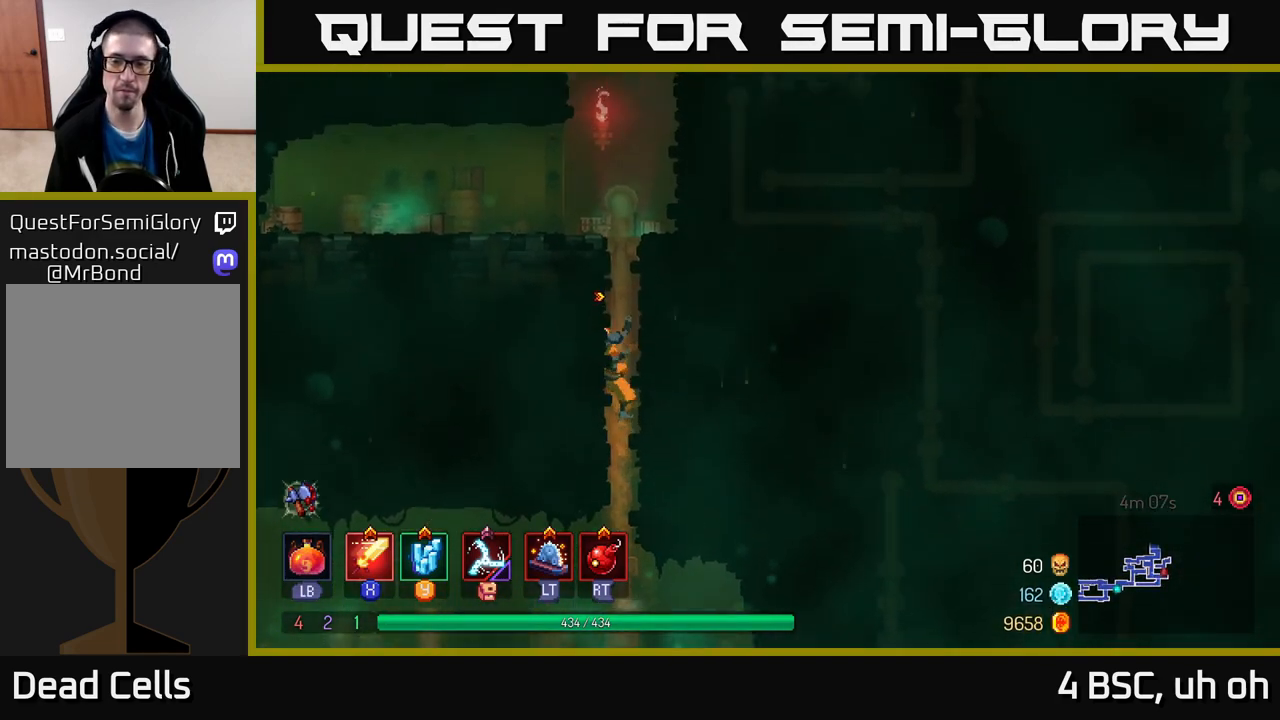
Gameplay with a controller (Xbox layout); each line is a JSON object with the inputs held at the frame after it. "events" lists button and stick changes between this image and that frame as [ms after this image, input, new state], when the widget could be followed in between. Not read: L3 R3.
{"buttons": ["A"], "left_stick": "down", "right_stick": "center", "events": [[400, "left_stick", "down"], [500, "A", "down"]]}
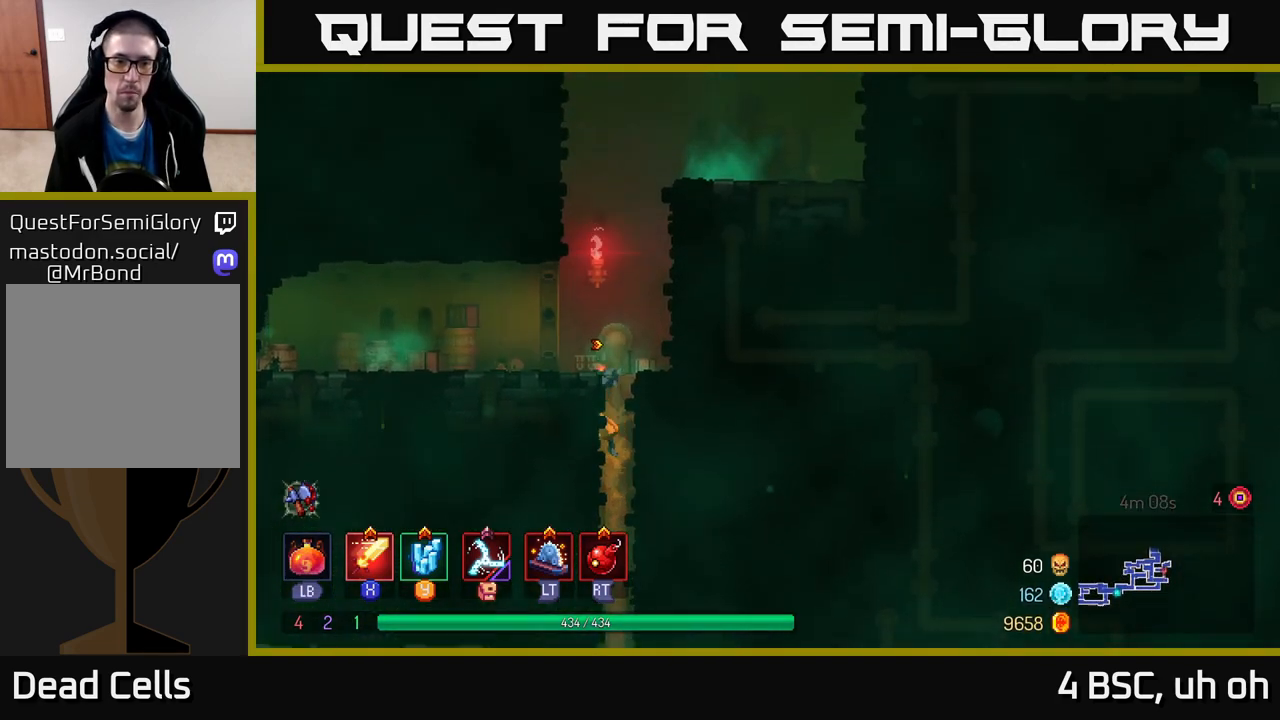
{"buttons": [], "left_stick": "down", "right_stick": "center", "events": [[100, "A", "up"], [200, "left_stick", "left"], [250, "B", "down"], [317, "B", "up"], [467, "left_stick", "down"]]}
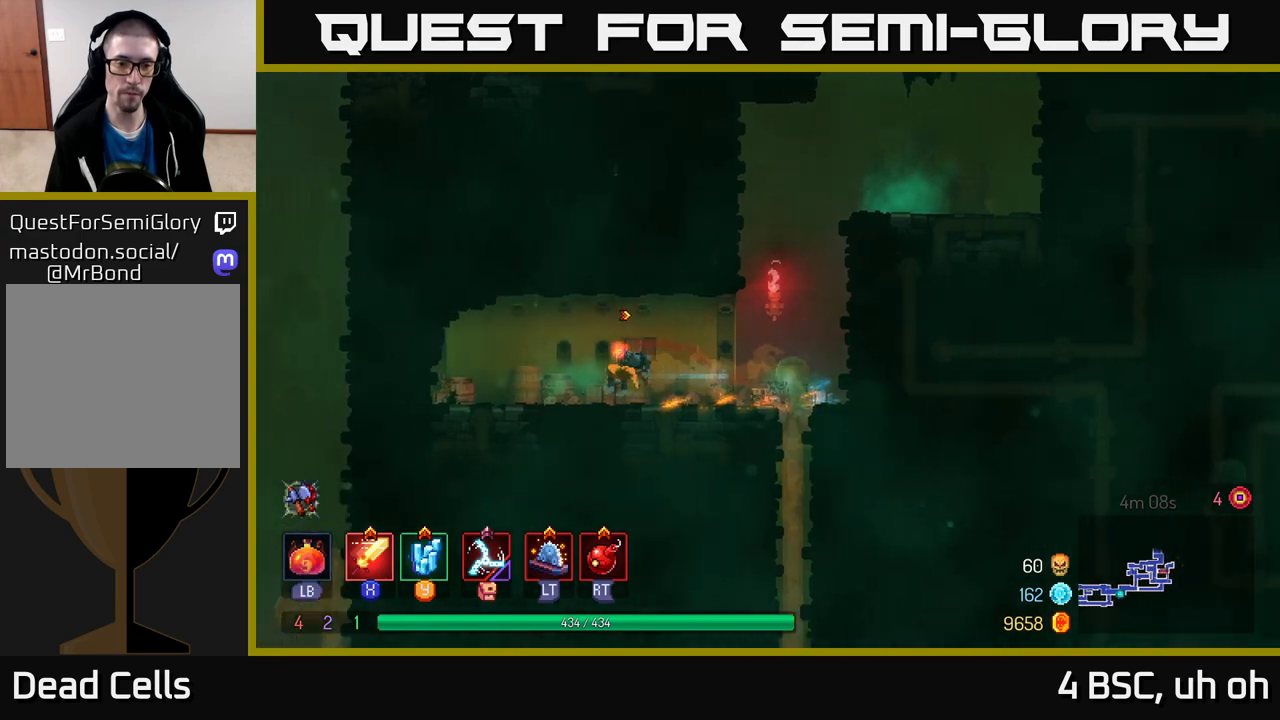
{"buttons": [], "left_stick": "right", "right_stick": "center", "events": [[117, "left_stick", "right"]]}
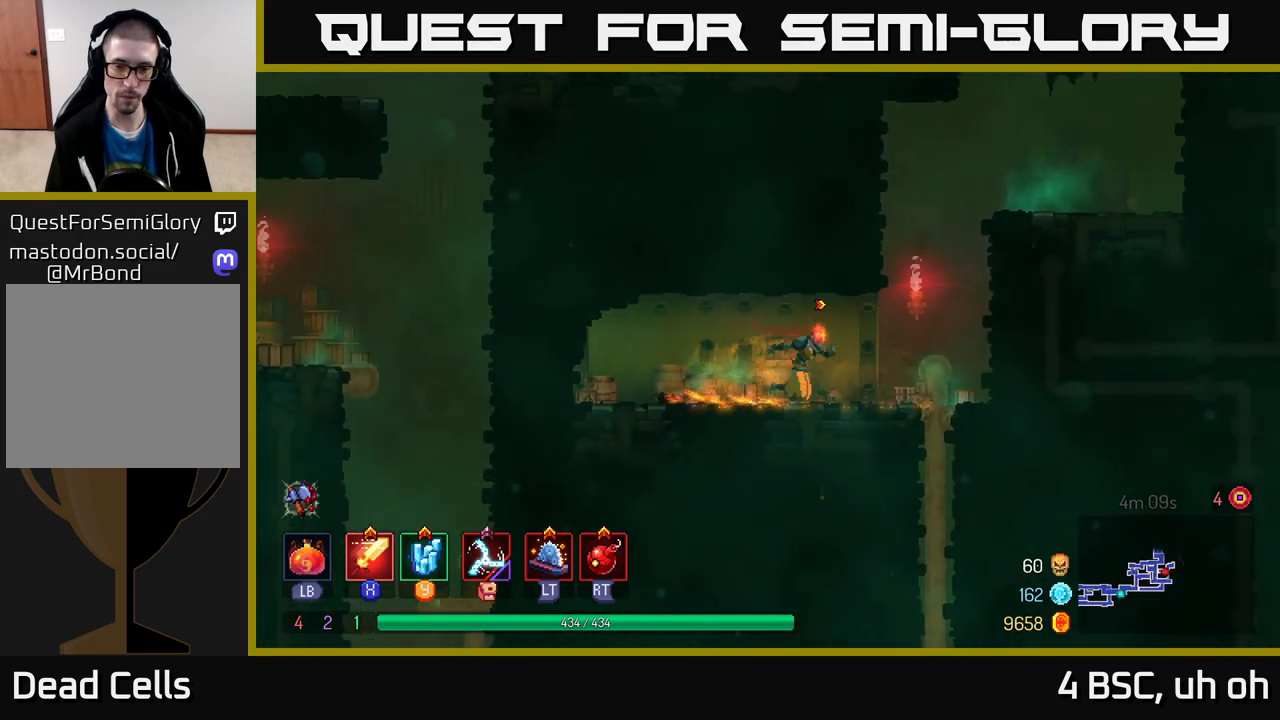
{"buttons": ["A"], "left_stick": "down", "right_stick": "center", "events": [[267, "left_stick", "down"], [333, "A", "down"], [400, "A", "up"], [450, "A", "down"]]}
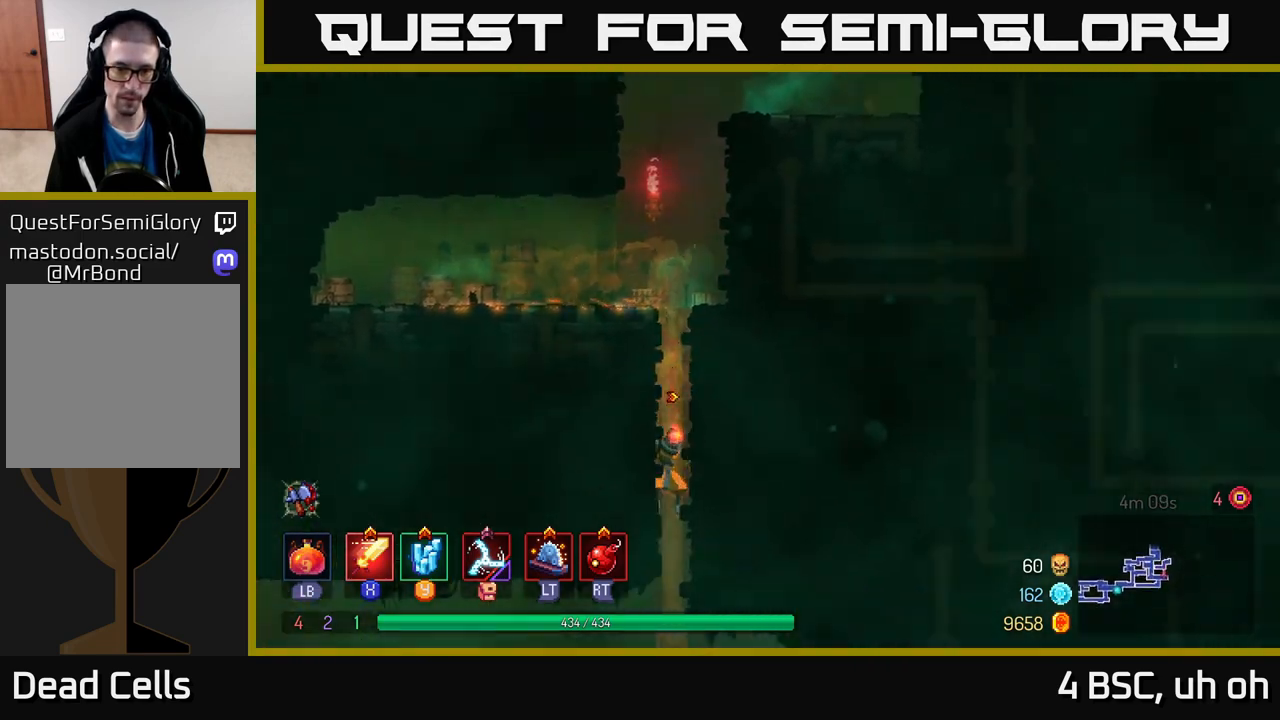
{"buttons": [], "left_stick": "left", "right_stick": "center", "events": [[17, "A", "up"], [67, "B", "down"], [67, "left_stick", "left"], [150, "B", "up"]]}
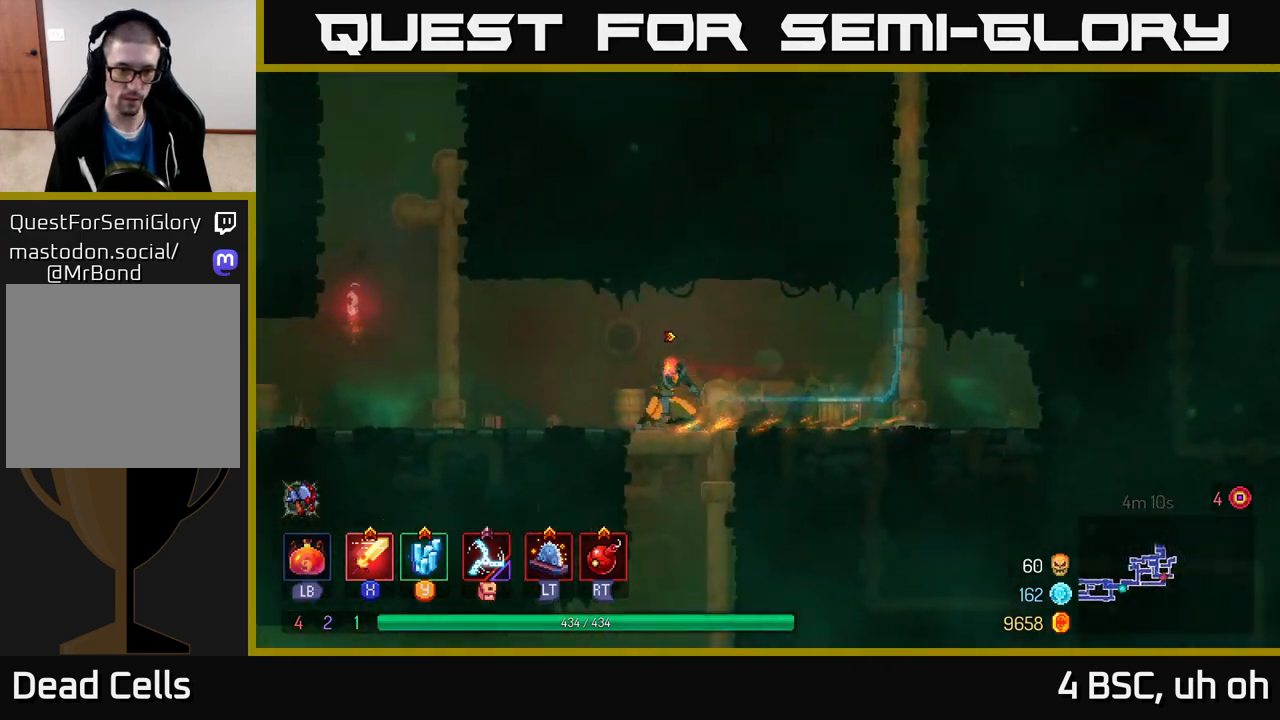
{"buttons": [], "left_stick": "left", "right_stick": "center", "events": [[333, "A", "down"], [433, "A", "up"]]}
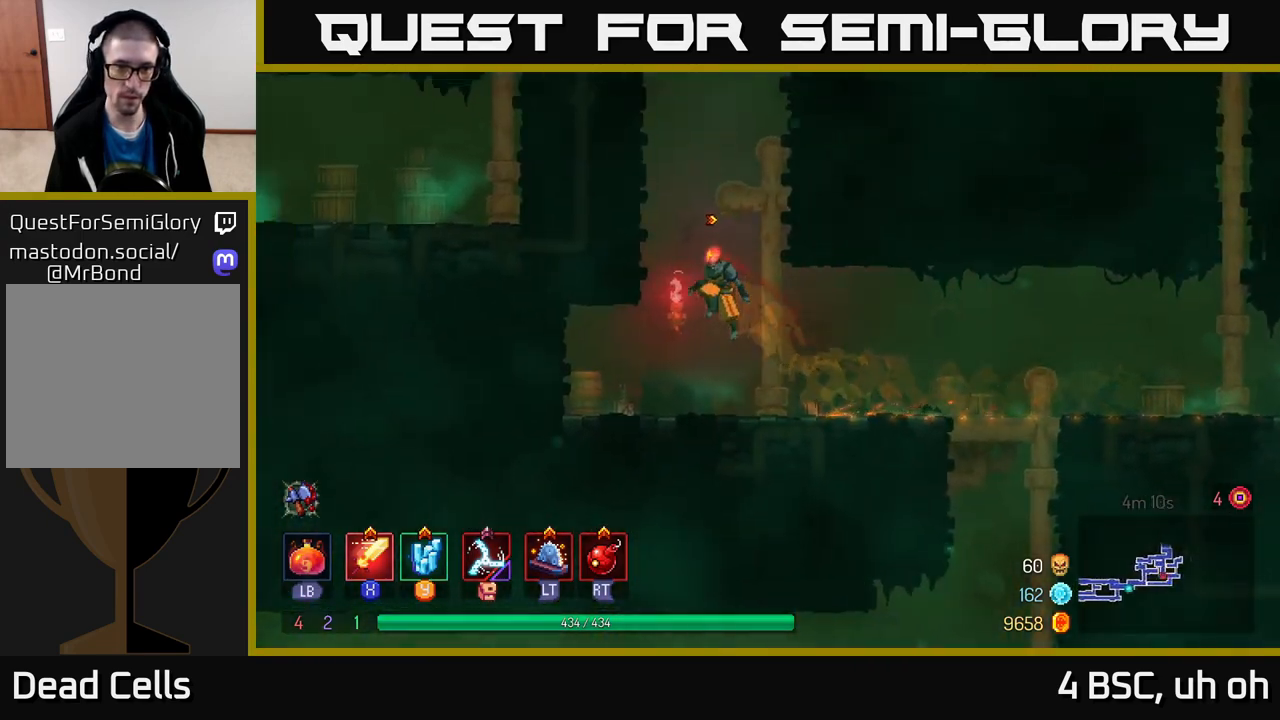
{"buttons": [], "left_stick": "left", "right_stick": "center", "events": [[33, "A", "down"], [217, "A", "up"]]}
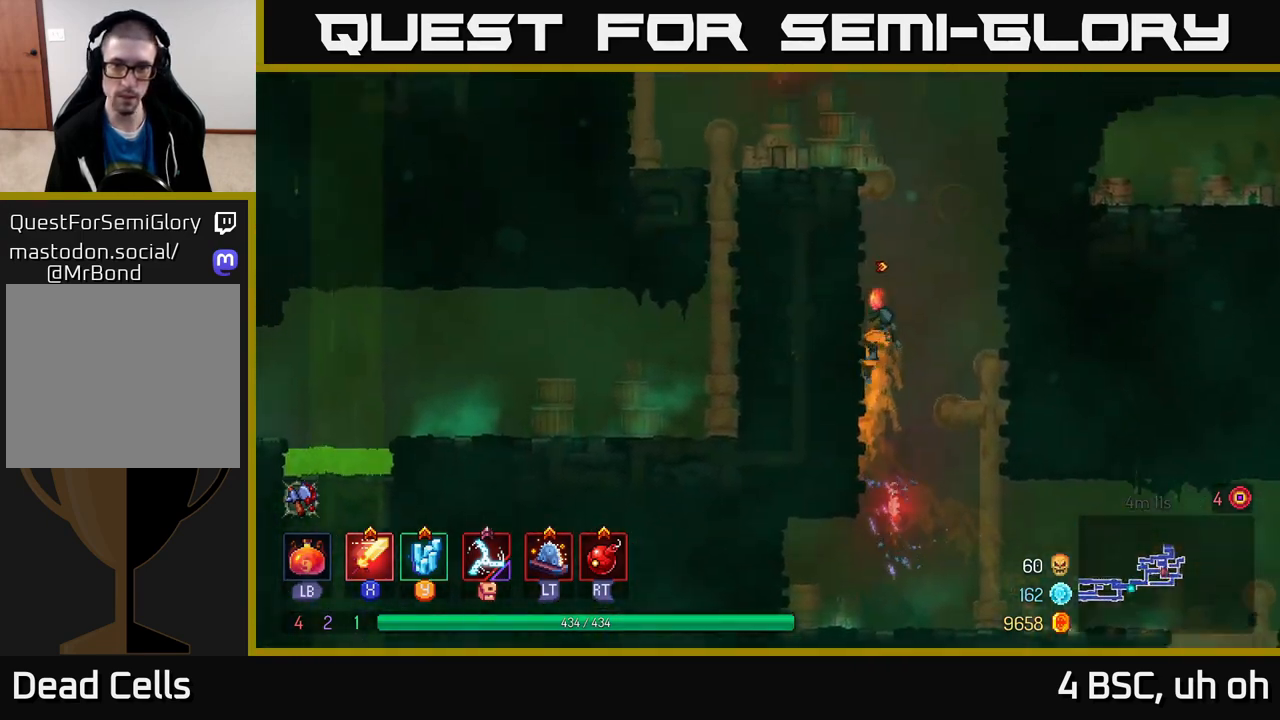
{"buttons": [], "left_stick": "right", "right_stick": "center", "events": [[133, "A", "down"], [167, "left_stick", "right"], [233, "A", "up"], [333, "A", "down"], [483, "A", "up"]]}
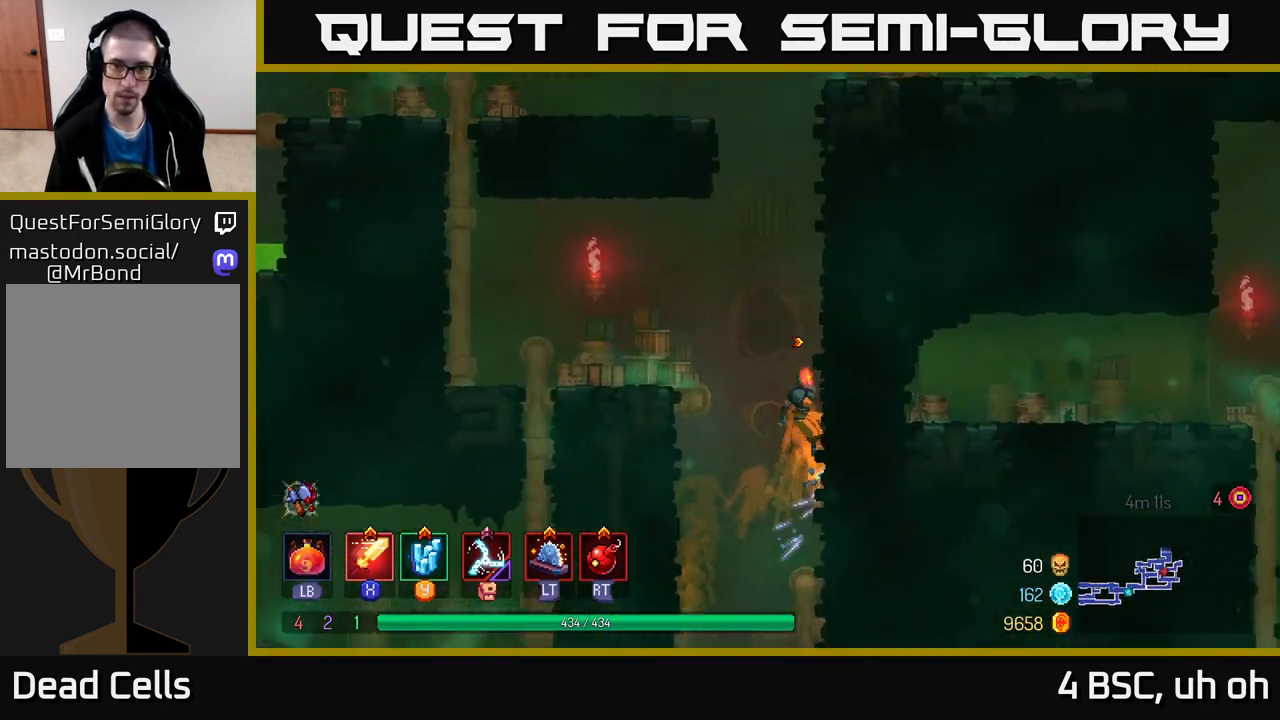
{"buttons": ["A"], "left_stick": "right", "right_stick": "center", "events": [[250, "A", "down"], [383, "A", "up"], [467, "A", "down"]]}
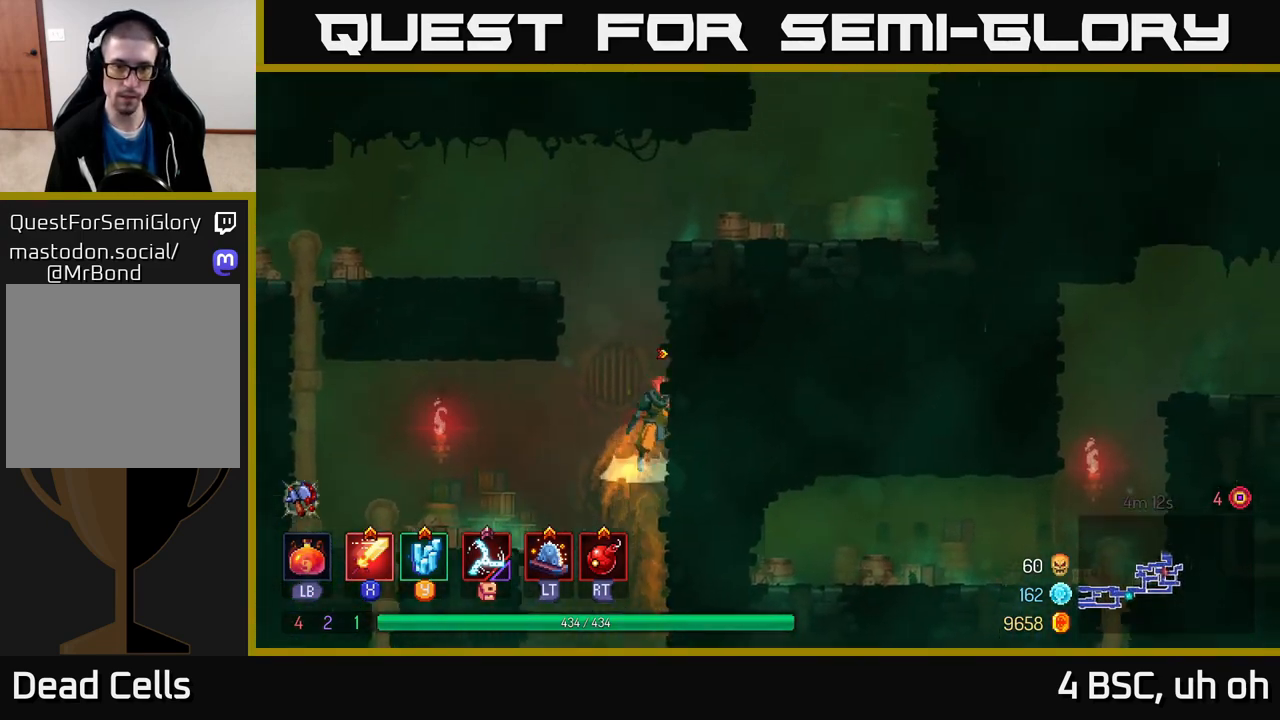
{"buttons": [], "left_stick": "left", "right_stick": "center", "events": [[100, "left_stick", "up-left"], [167, "A", "up"], [167, "left_stick", "left"], [233, "A", "down"], [383, "A", "up"]]}
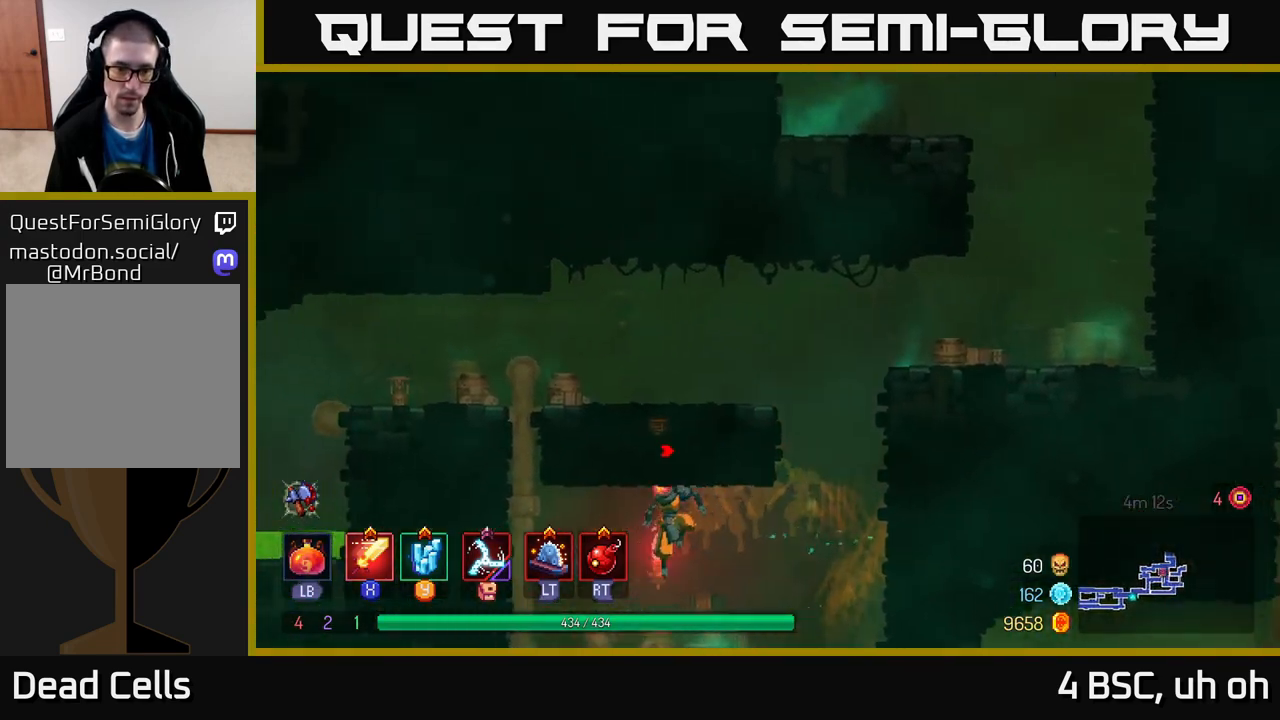
{"buttons": [], "left_stick": "up-left", "right_stick": "center", "events": [[183, "left_stick", "up-left"], [283, "A", "down"], [417, "A", "up"]]}
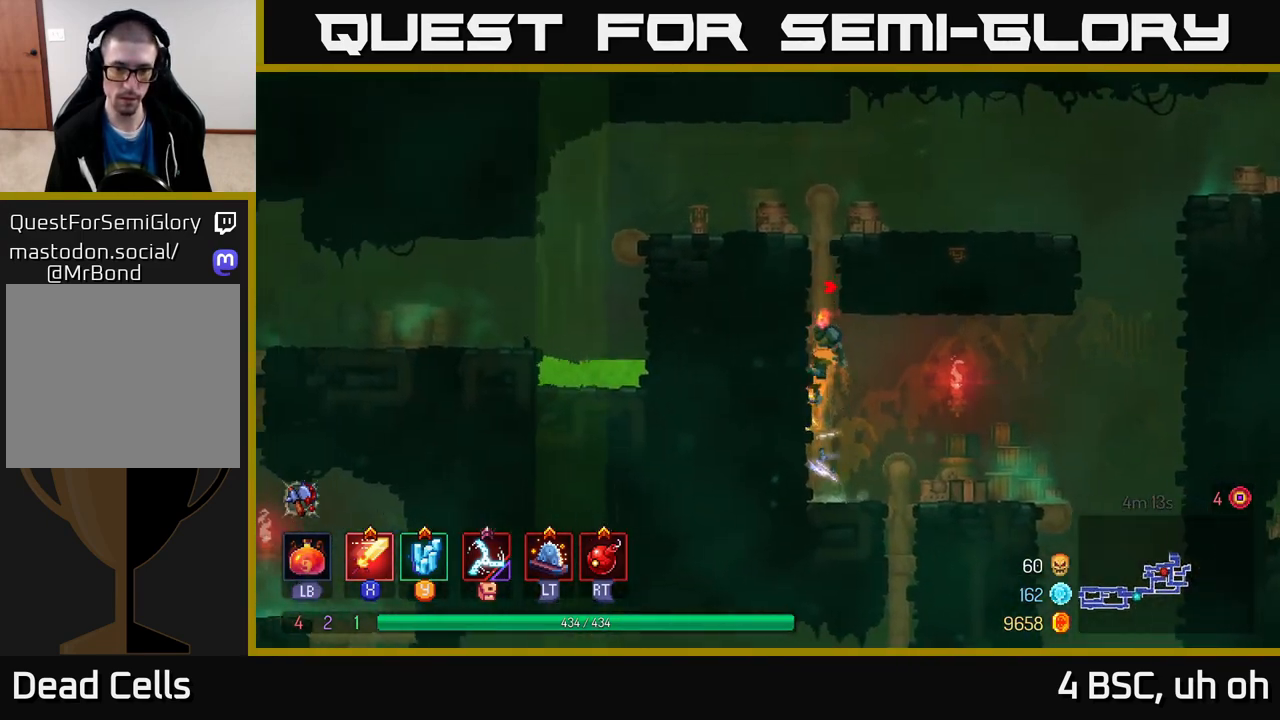
{"buttons": [], "left_stick": "right", "right_stick": "center", "events": [[33, "left_stick", "up"], [350, "left_stick", "up-right"], [450, "left_stick", "right"]]}
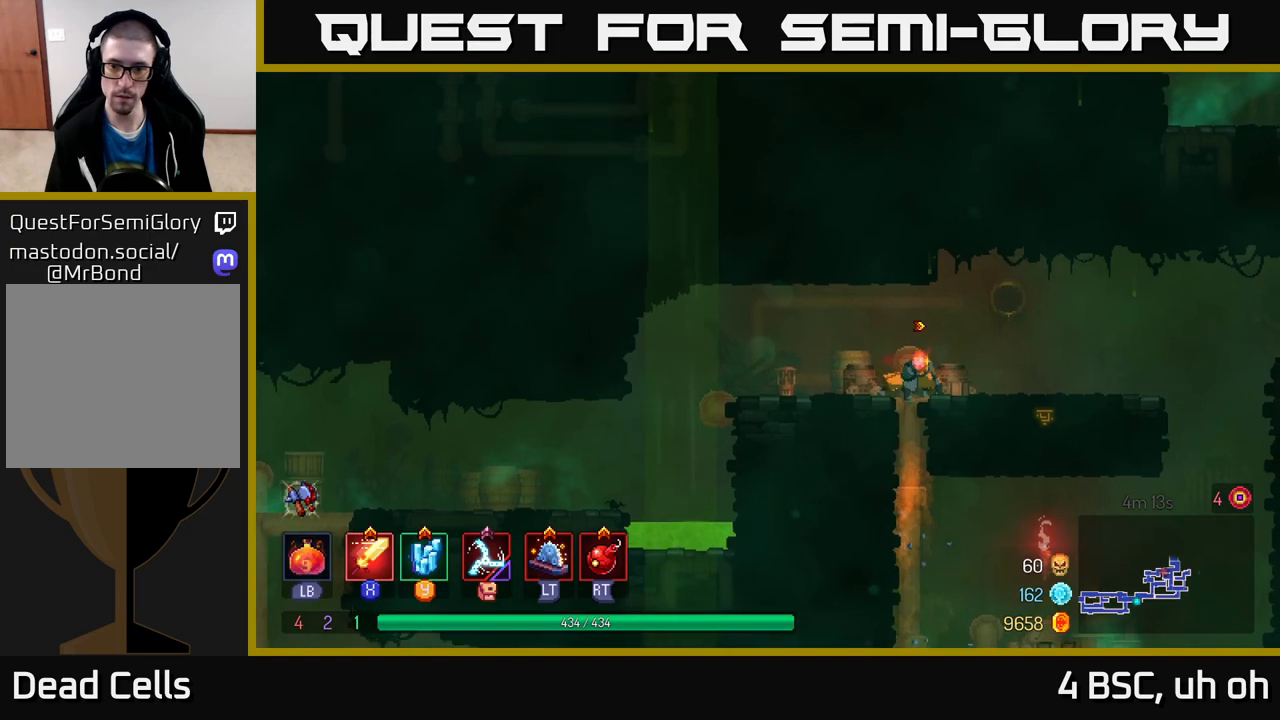
{"buttons": ["A"], "left_stick": "right", "right_stick": "center", "events": [[400, "A", "down"]]}
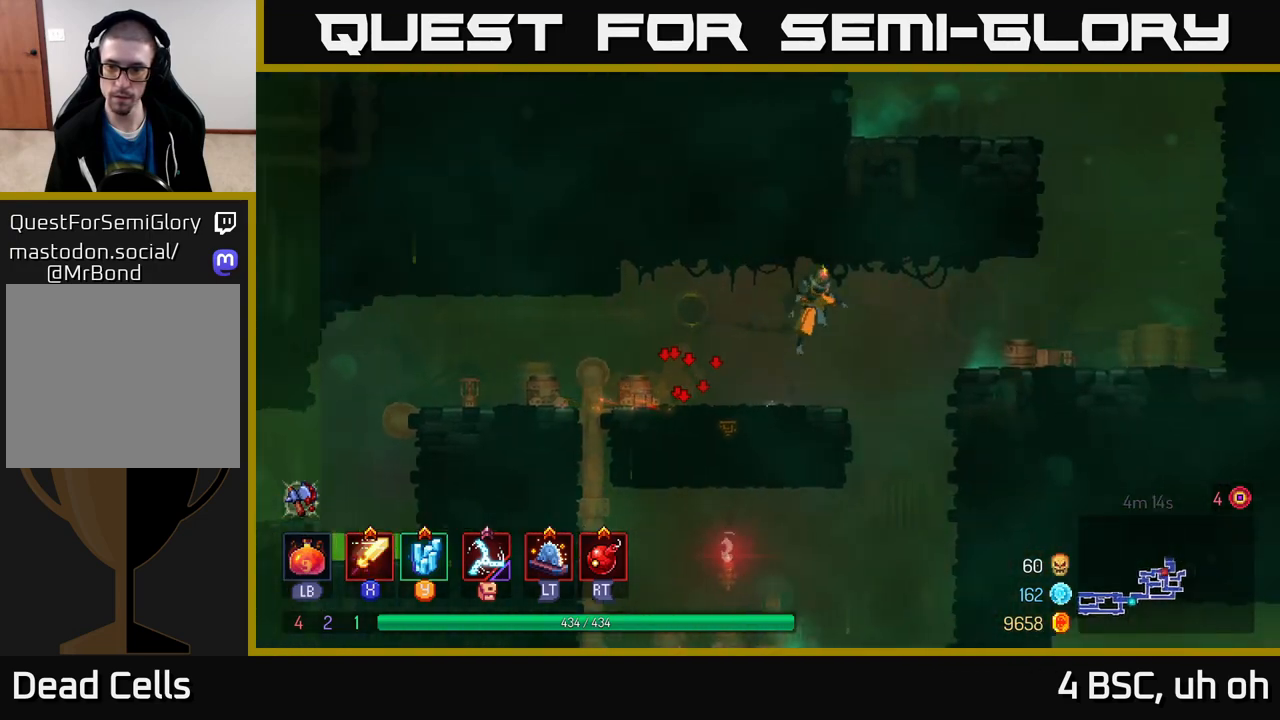
{"buttons": [], "left_stick": "right", "right_stick": "center", "events": [[83, "A", "up"]]}
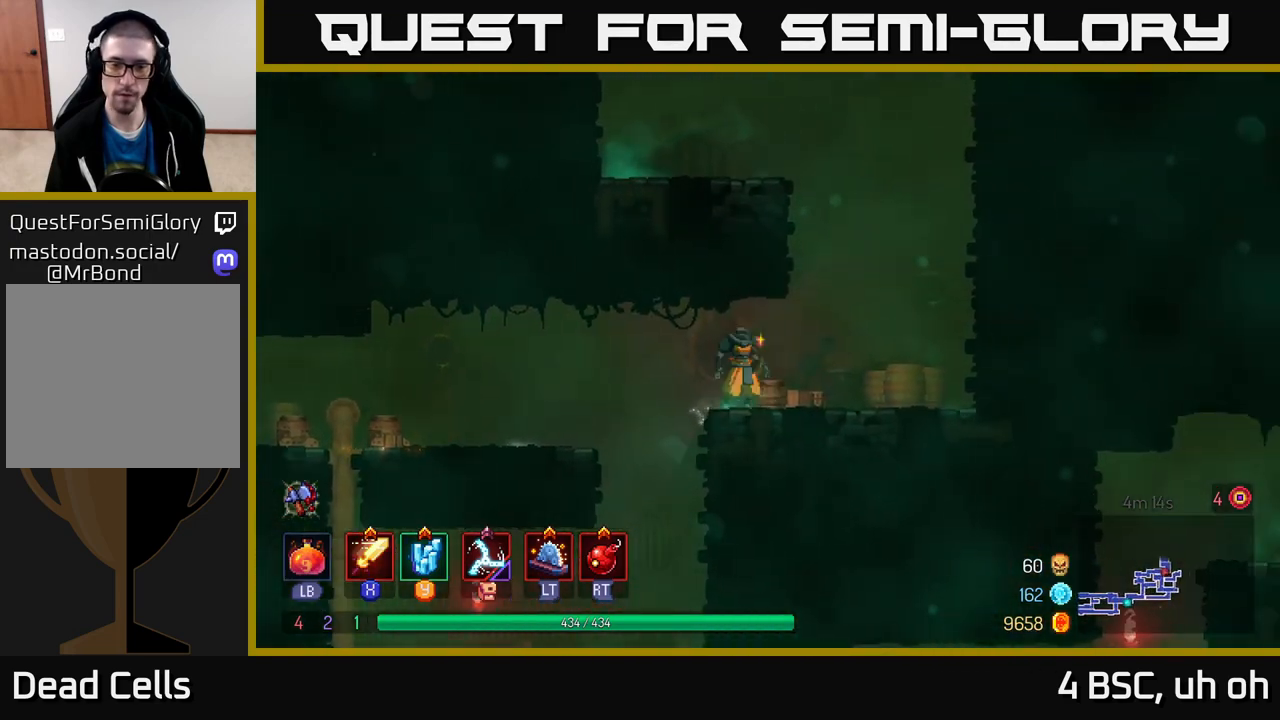
{"buttons": [], "left_stick": "left", "right_stick": "center", "events": [[100, "A", "down"], [167, "left_stick", "center"], [217, "left_stick", "up-left"], [233, "A", "up"], [300, "A", "down"], [333, "left_stick", "left"], [483, "A", "up"]]}
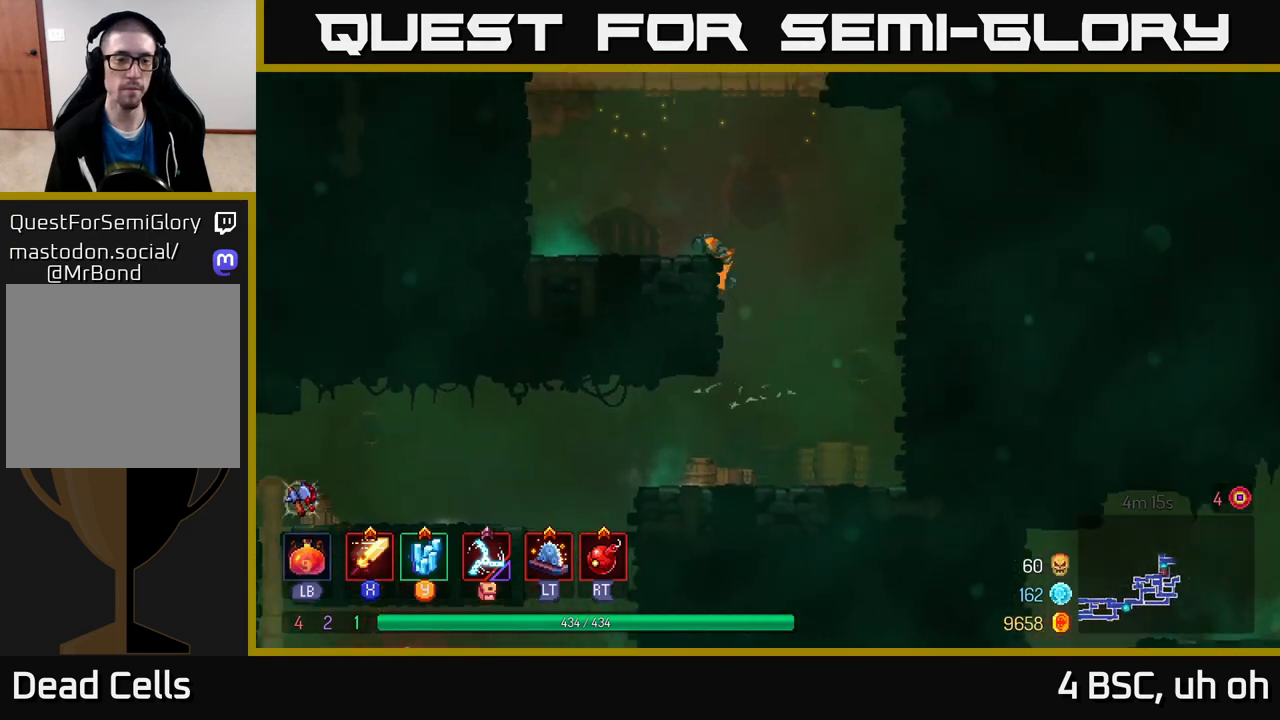
{"buttons": [], "left_stick": "left", "right_stick": "center", "events": [[350, "A", "down"], [467, "A", "up"]]}
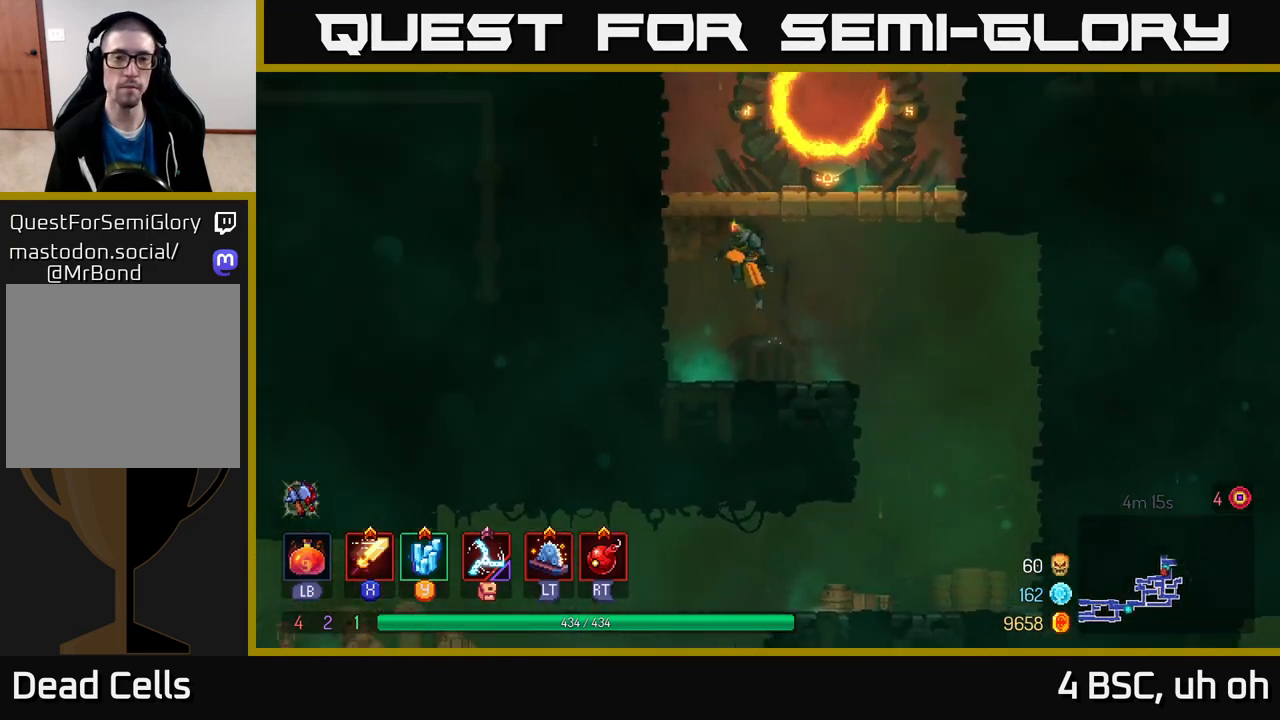
{"buttons": [], "left_stick": "center", "right_stick": "center", "events": [[50, "A", "down"], [200, "A", "up"], [433, "left_stick", "center"]]}
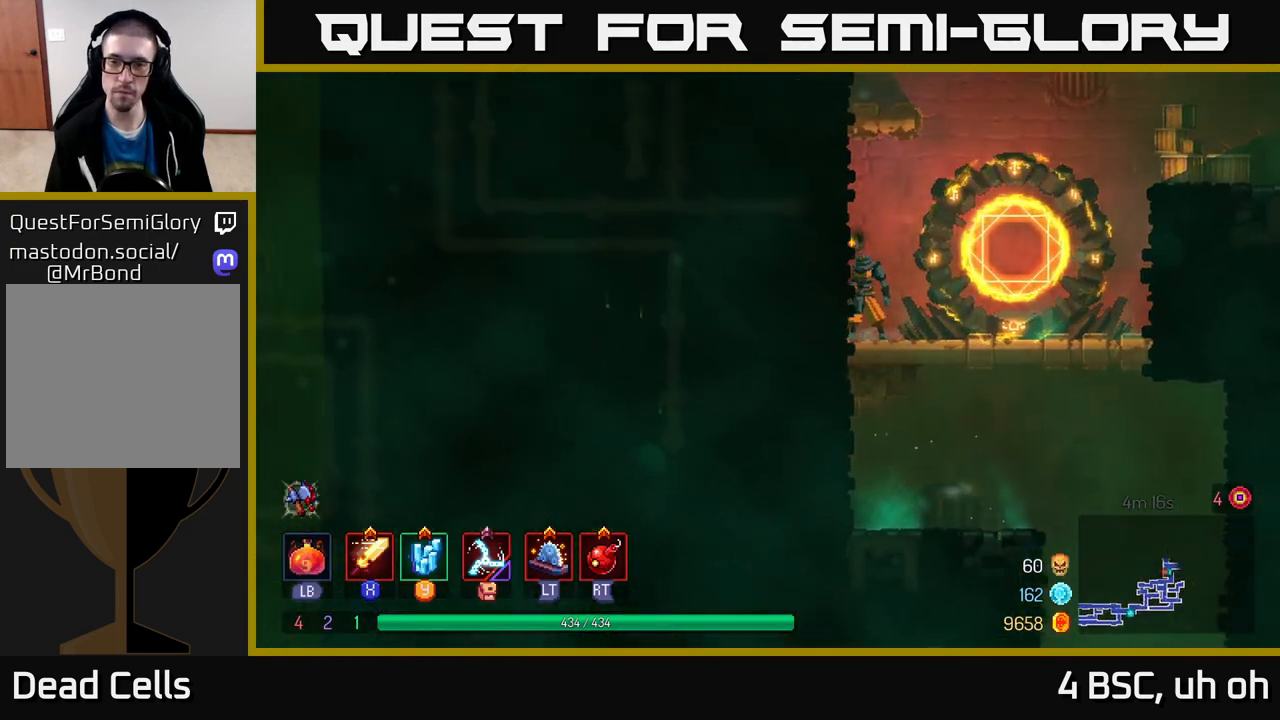
{"buttons": ["A"], "left_stick": "right", "right_stick": "center", "events": [[50, "A", "down"], [50, "left_stick", "left"], [217, "A", "up"], [217, "left_stick", "center"], [267, "left_stick", "right"], [350, "A", "down"]]}
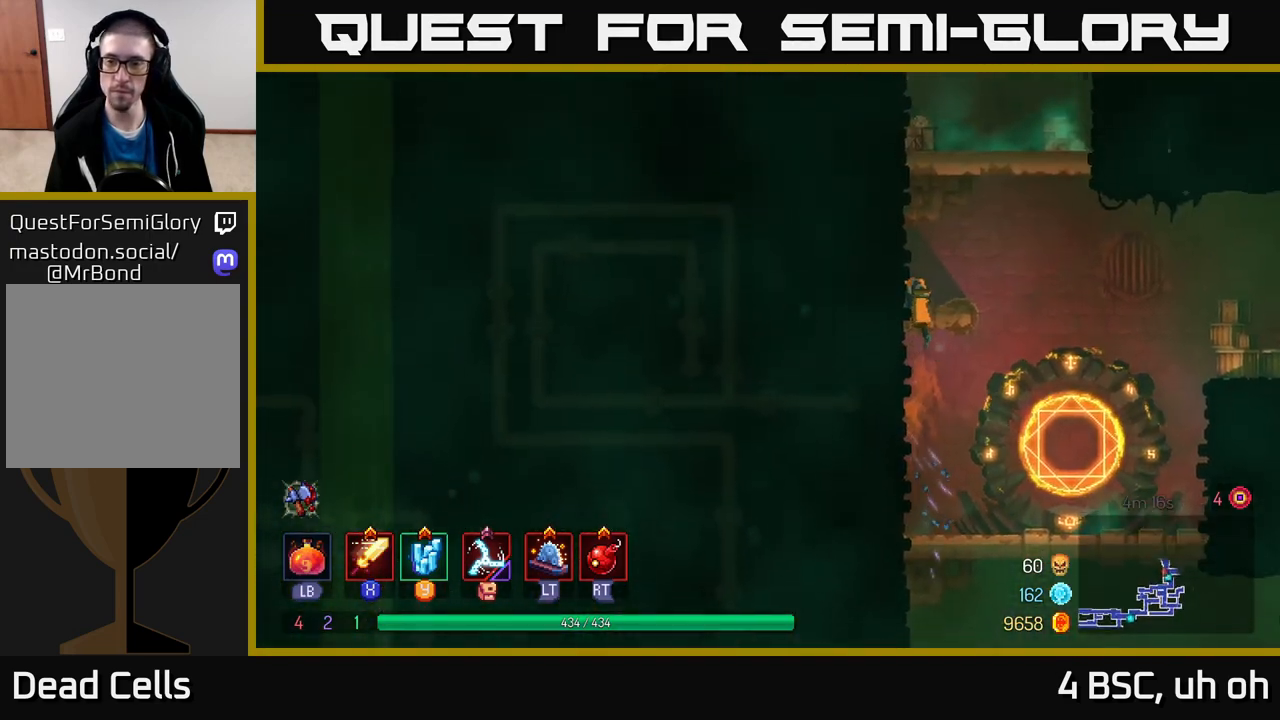
{"buttons": ["A"], "left_stick": "right", "right_stick": "center", "events": [[33, "A", "up"], [133, "A", "down"], [283, "A", "up"], [433, "A", "down"]]}
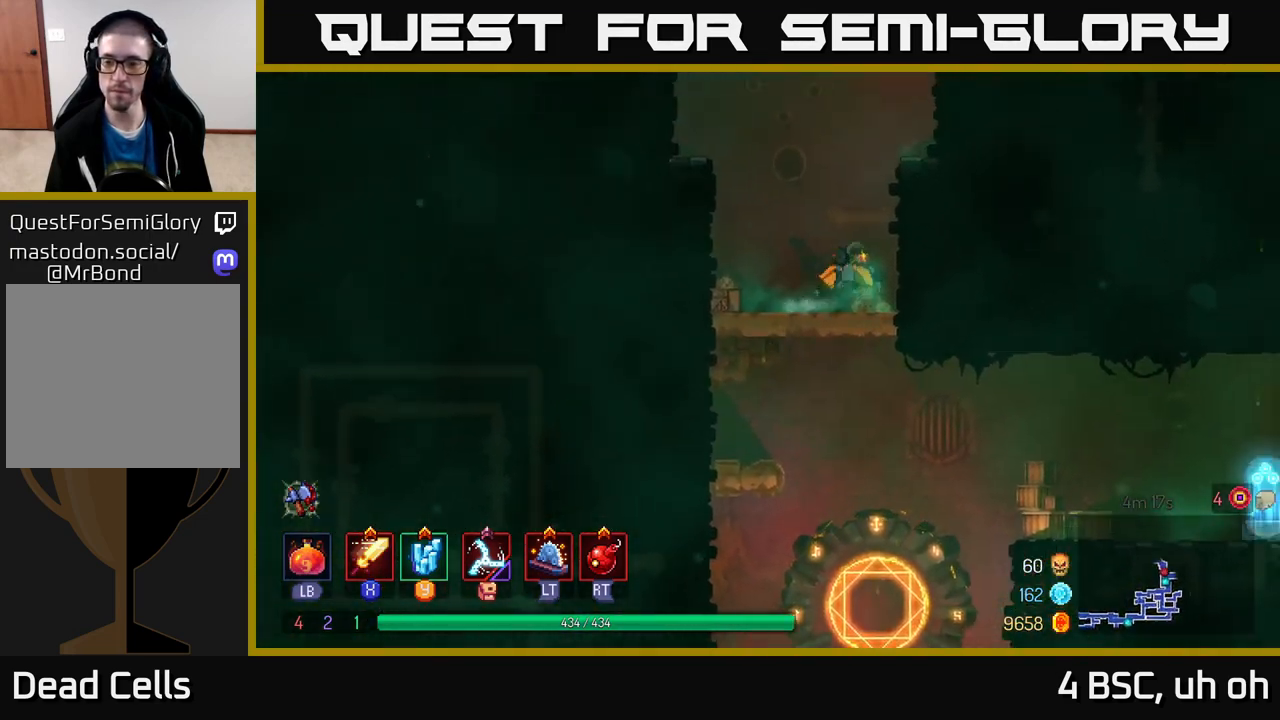
{"buttons": [], "left_stick": "right", "right_stick": "center", "events": [[67, "A", "up"], [217, "A", "down"], [350, "A", "up"]]}
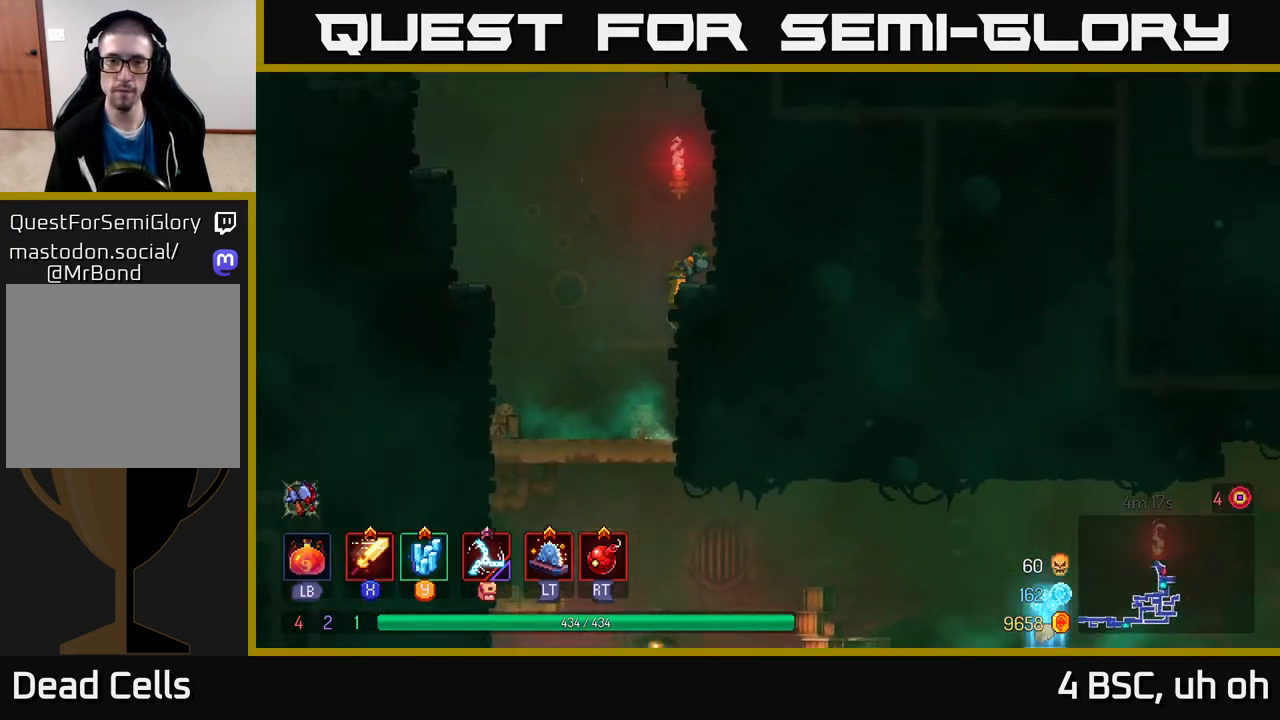
{"buttons": [], "left_stick": "left", "right_stick": "center", "events": [[267, "left_stick", "left"]]}
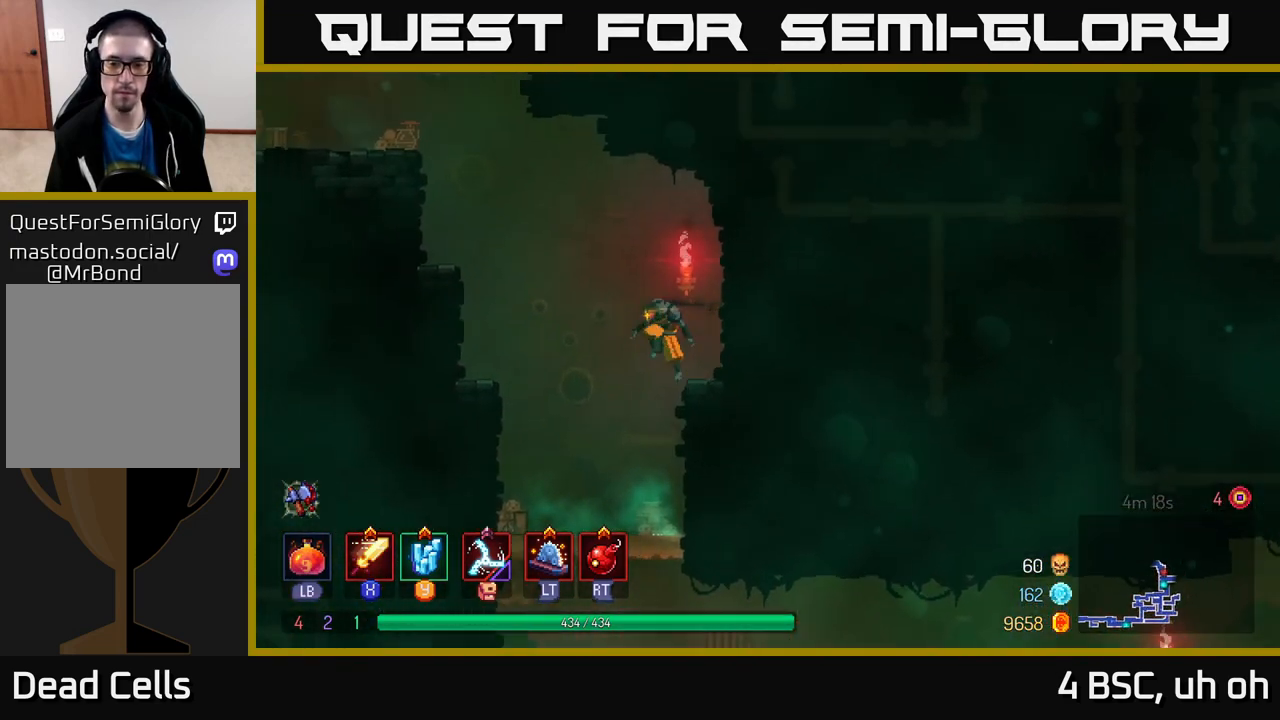
{"buttons": ["A"], "left_stick": "down", "right_stick": "center", "events": [[50, "left_stick", "center"], [200, "left_stick", "down"], [450, "A", "down"]]}
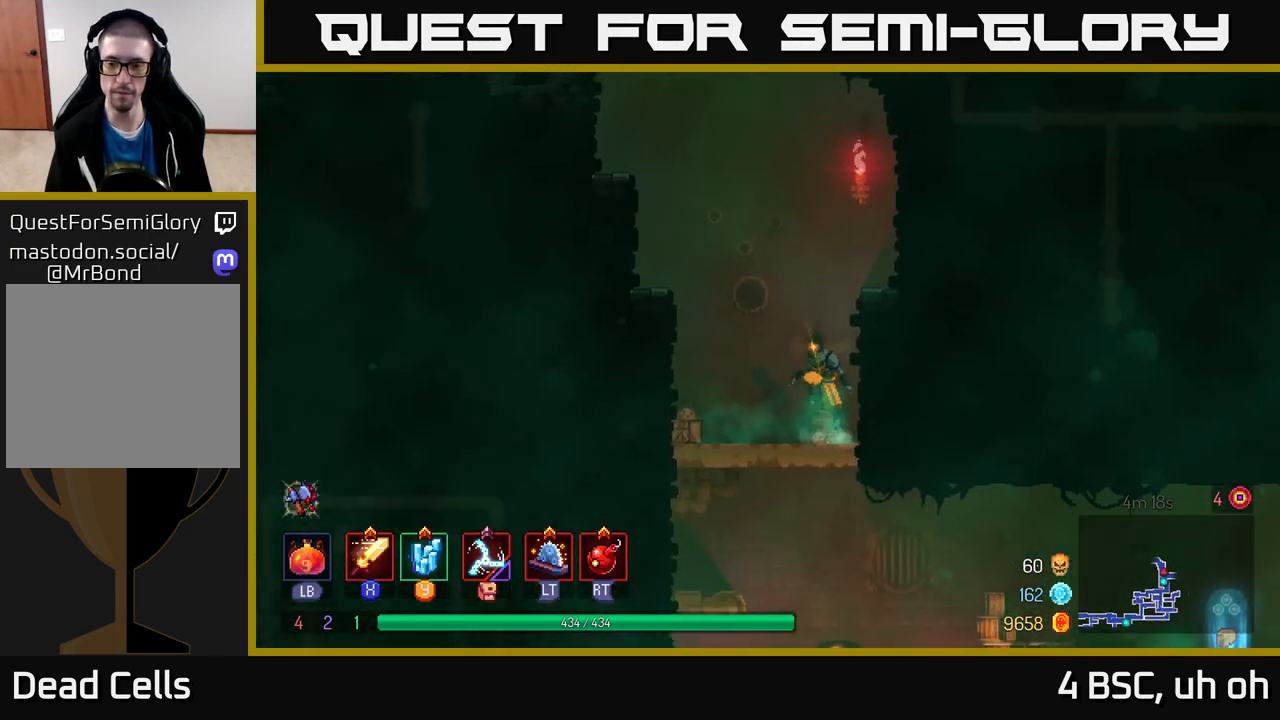
{"buttons": ["A"], "left_stick": "right", "right_stick": "center", "events": [[133, "A", "up"], [167, "left_stick", "right"], [467, "A", "down"]]}
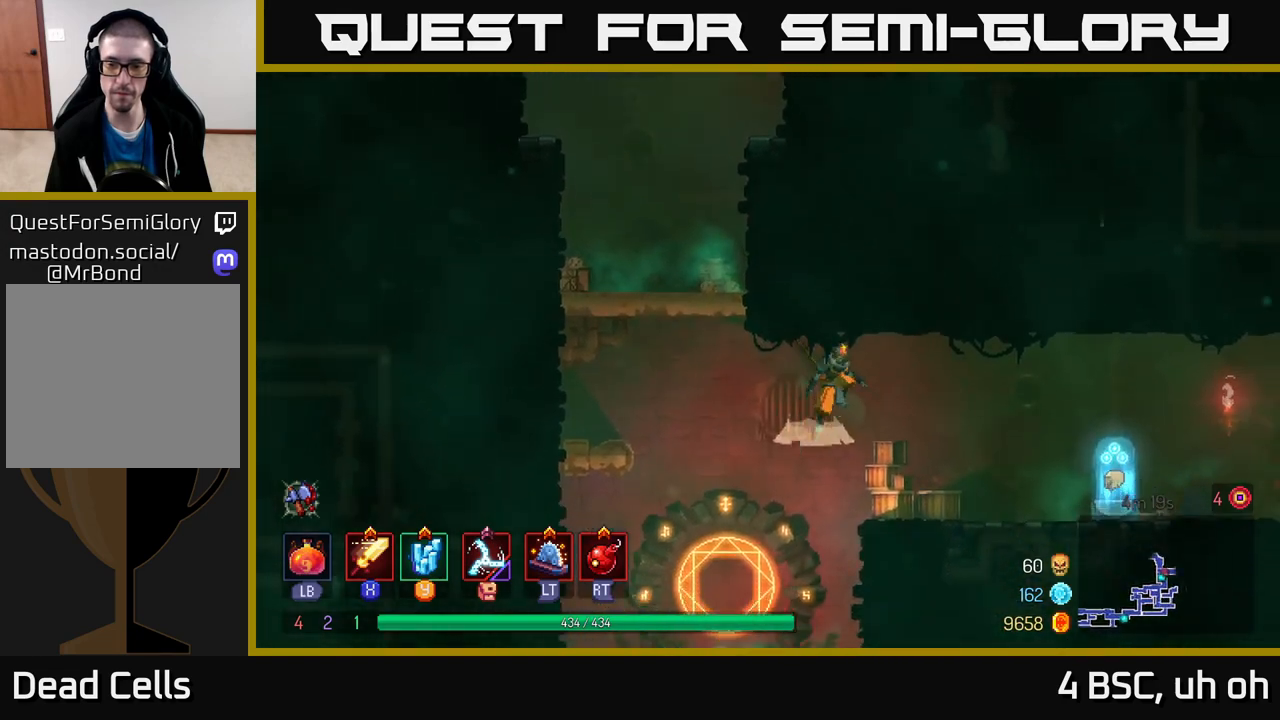
{"buttons": [], "left_stick": "right", "right_stick": "center", "events": [[33, "A", "up"], [233, "B", "down"], [333, "B", "up"]]}
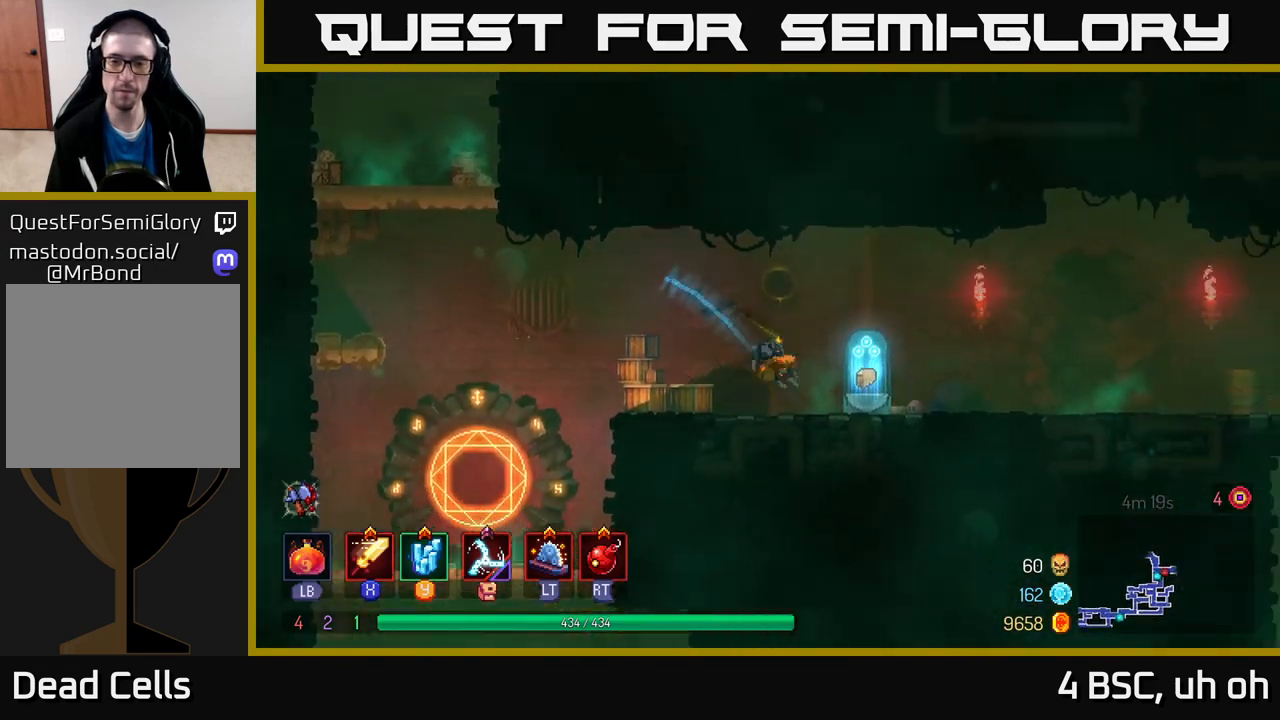
{"buttons": [], "left_stick": "center", "right_stick": "center", "events": [[150, "R1", "down"], [250, "R1", "up"], [383, "left_stick", "center"]]}
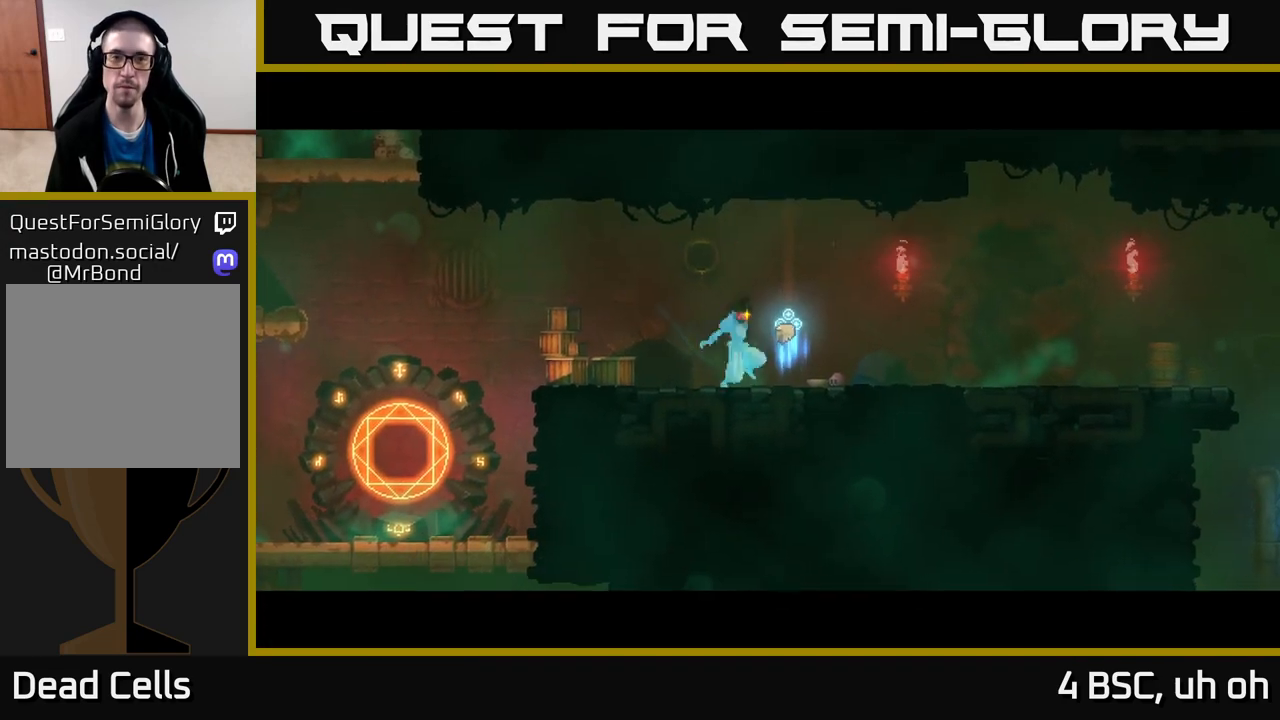
{"buttons": [], "left_stick": "center", "right_stick": "center", "events": []}
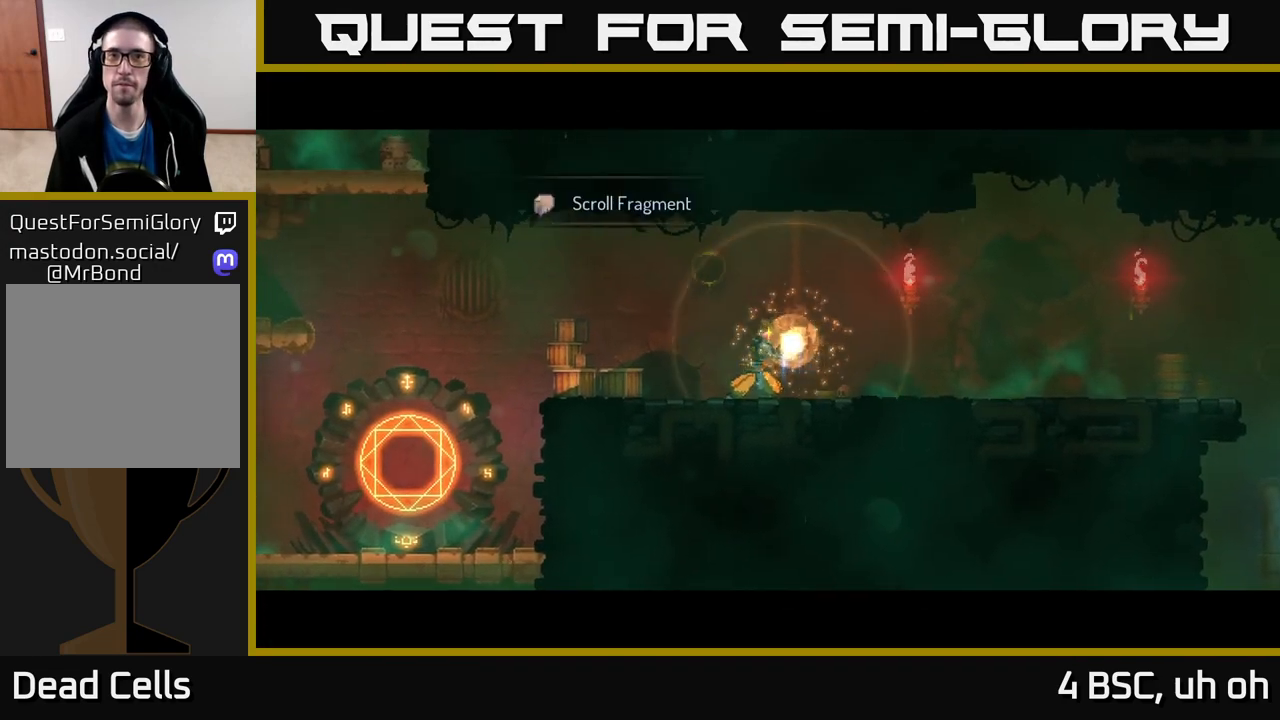
{"buttons": [], "left_stick": "right", "right_stick": "center", "events": [[250, "left_stick", "right"], [383, "B", "down"], [450, "B", "up"]]}
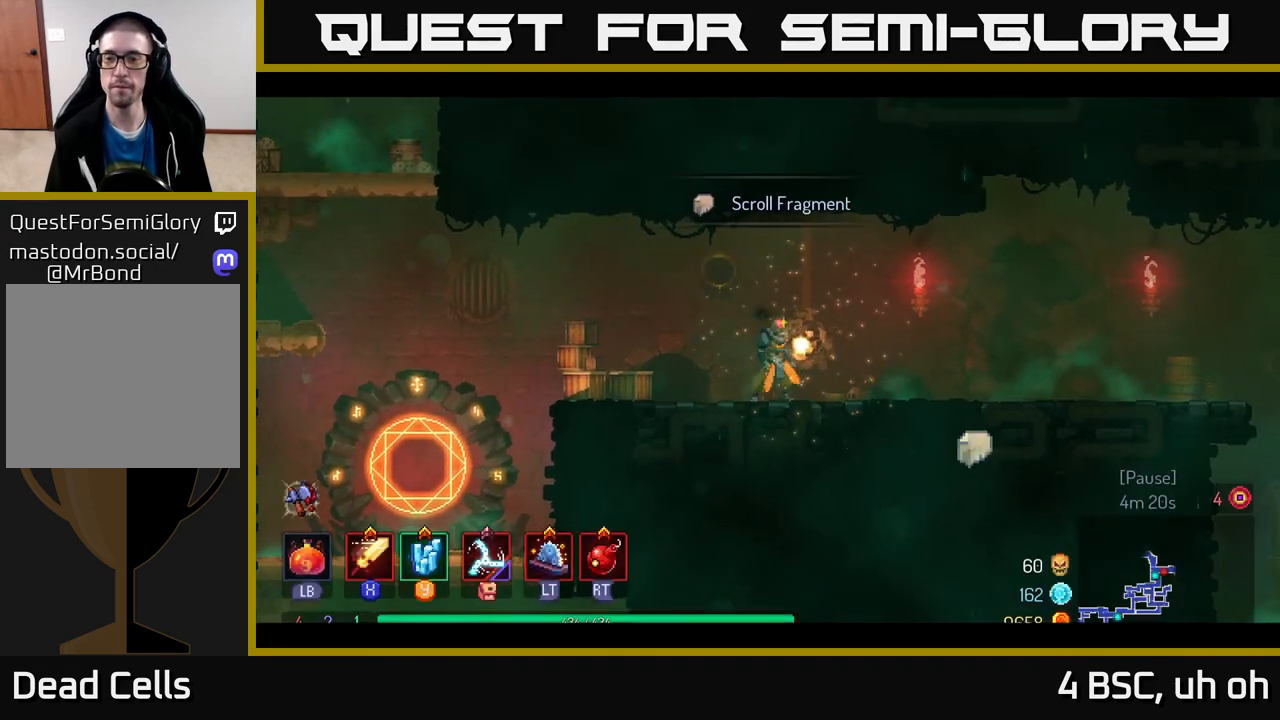
{"buttons": [], "left_stick": "right", "right_stick": "center", "events": [[33, "B", "down"], [100, "B", "up"], [183, "B", "down"], [250, "B", "up"], [317, "B", "down"], [400, "B", "up"]]}
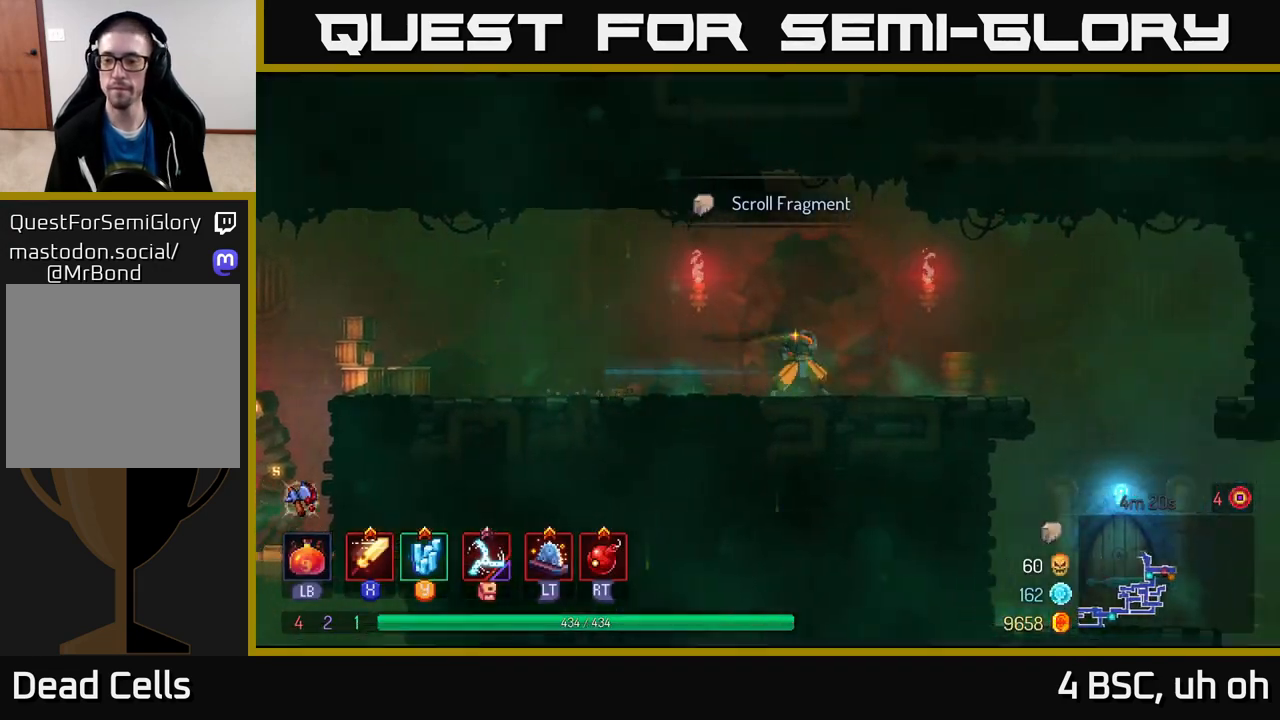
{"buttons": [], "left_stick": "right", "right_stick": "center", "events": [[350, "A", "down"], [383, "A", "up"]]}
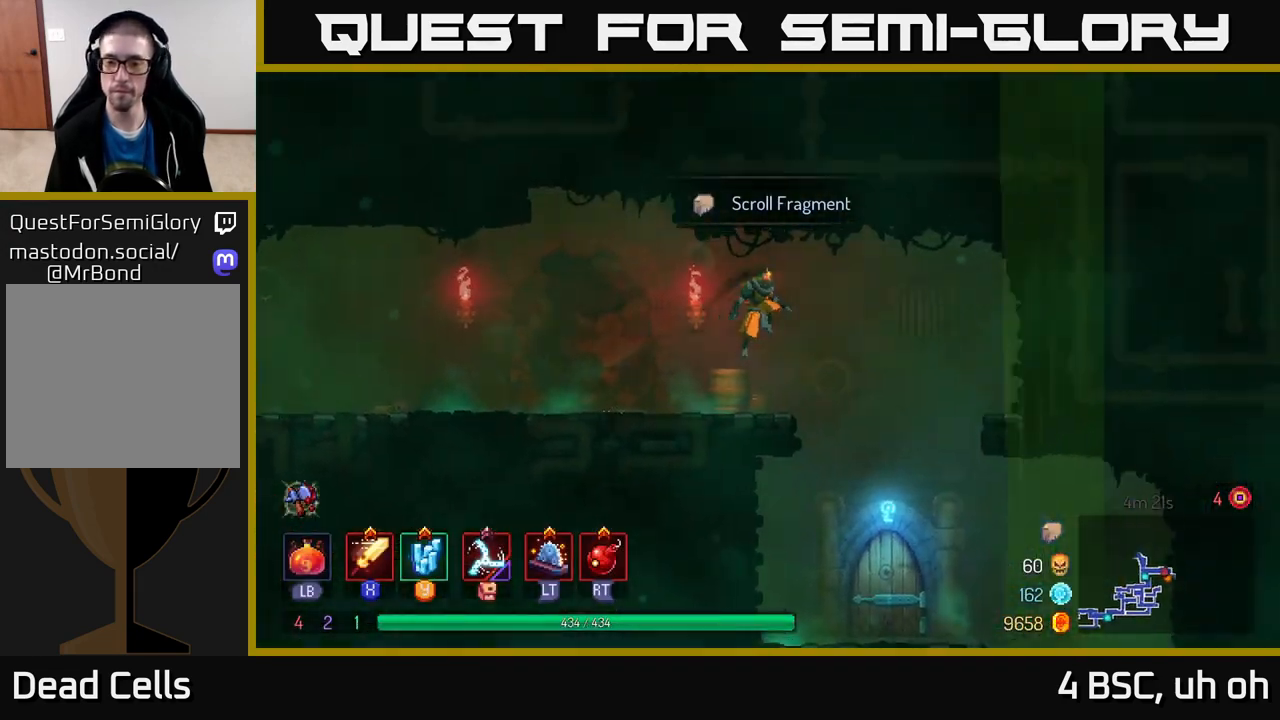
{"buttons": ["R1"], "left_stick": "right", "right_stick": "center", "events": [[150, "left_stick", "down"], [167, "A", "down"], [267, "A", "up"], [333, "left_stick", "right"], [500, "R1", "down"]]}